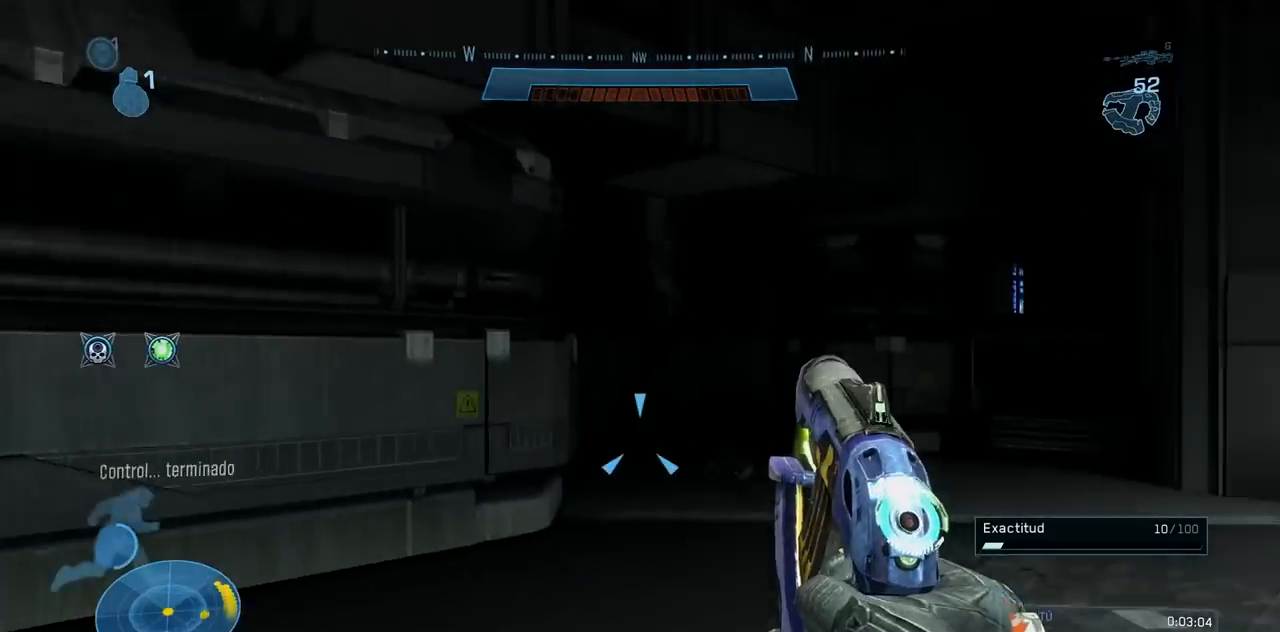
Gameplay with a controller (Xbox layout); each line is a JSON object with the inputs held at the frame after it. "button_events" lists button changes between this image and that frame as [ms after this image, input, new state], when the widget could be followed in between (sticks are given only as held states). Not read: DPAD_DOWN DPAD_LEFT DPAD_RIGHT DPAD_UP L3 R3 X.
{"buttons": [], "left_stick": "up", "right_stick": "center", "button_events": [[217, "B", "up"], [267, "L1", "down"], [450, "L1", "up"]]}
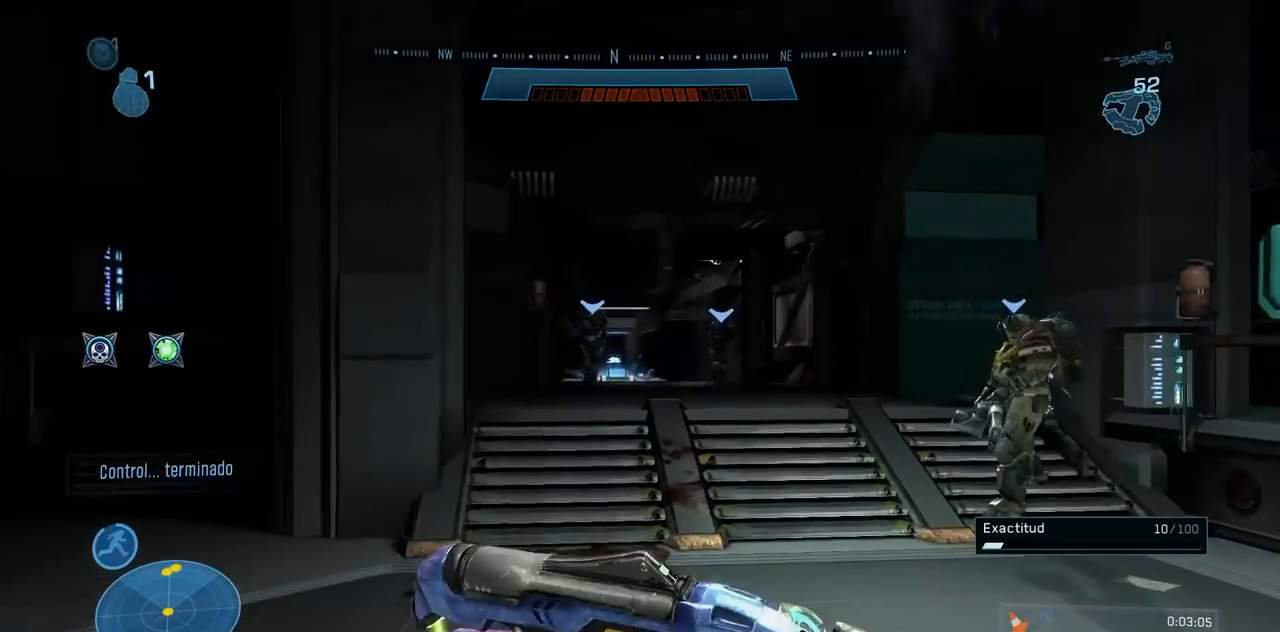
{"buttons": [], "left_stick": "up", "right_stick": "center", "button_events": [[217, "A", "down"], [351, "A", "up"]]}
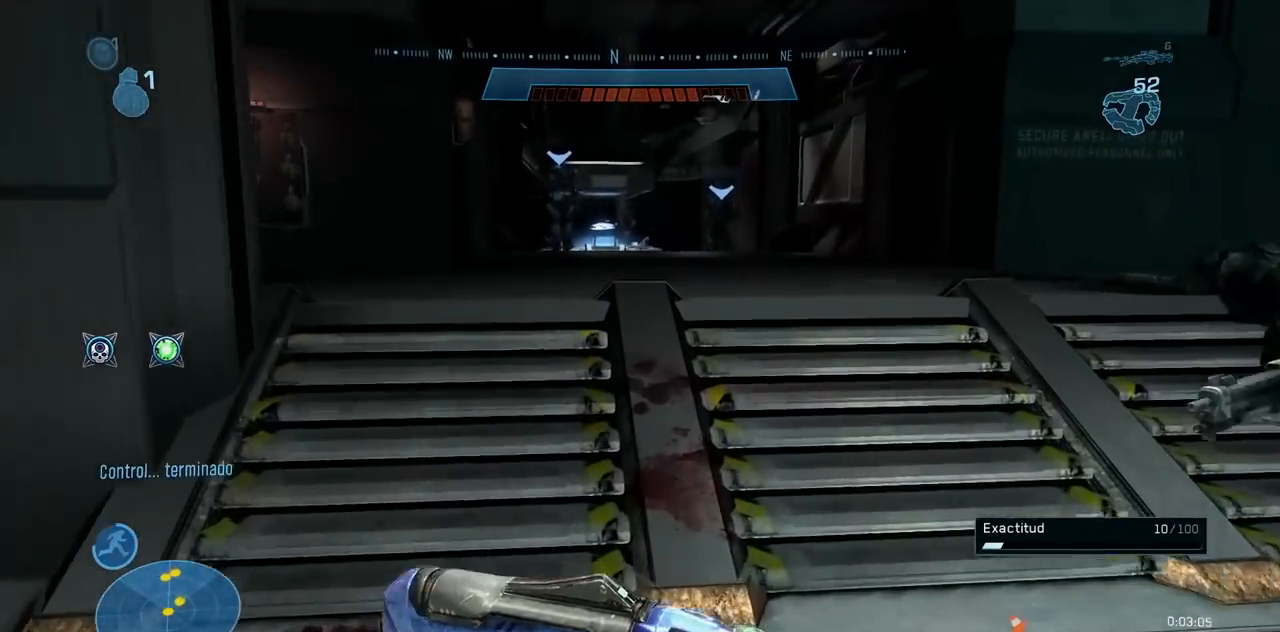
{"buttons": [], "left_stick": "up", "right_stick": "center", "button_events": [[167, "A", "down"], [317, "A", "up"]]}
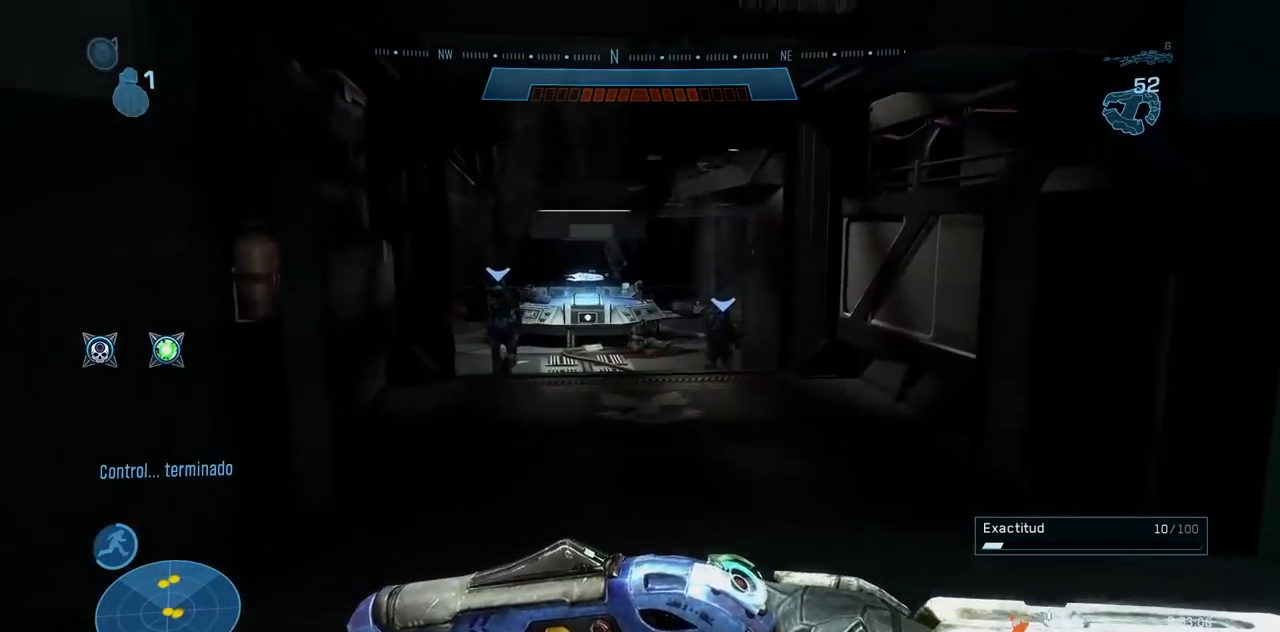
{"buttons": ["A"], "left_stick": "up", "right_stick": "down", "button_events": [[451, "A", "down"]]}
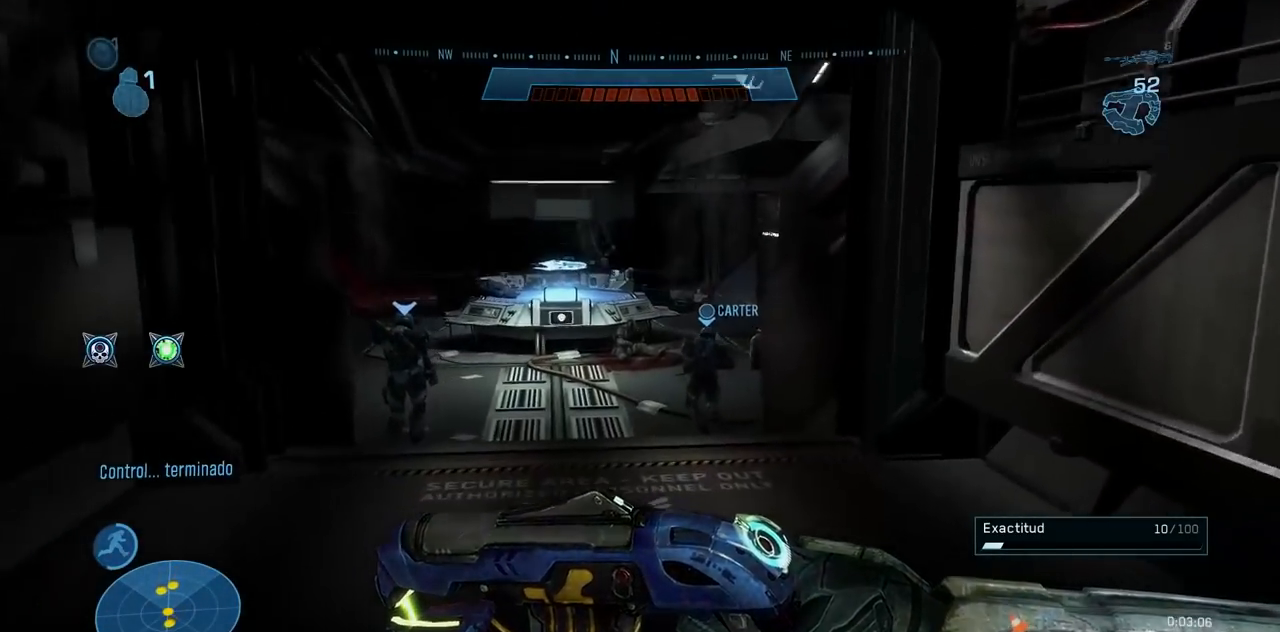
{"buttons": [], "left_stick": "up", "right_stick": "center", "button_events": [[150, "A", "up"]]}
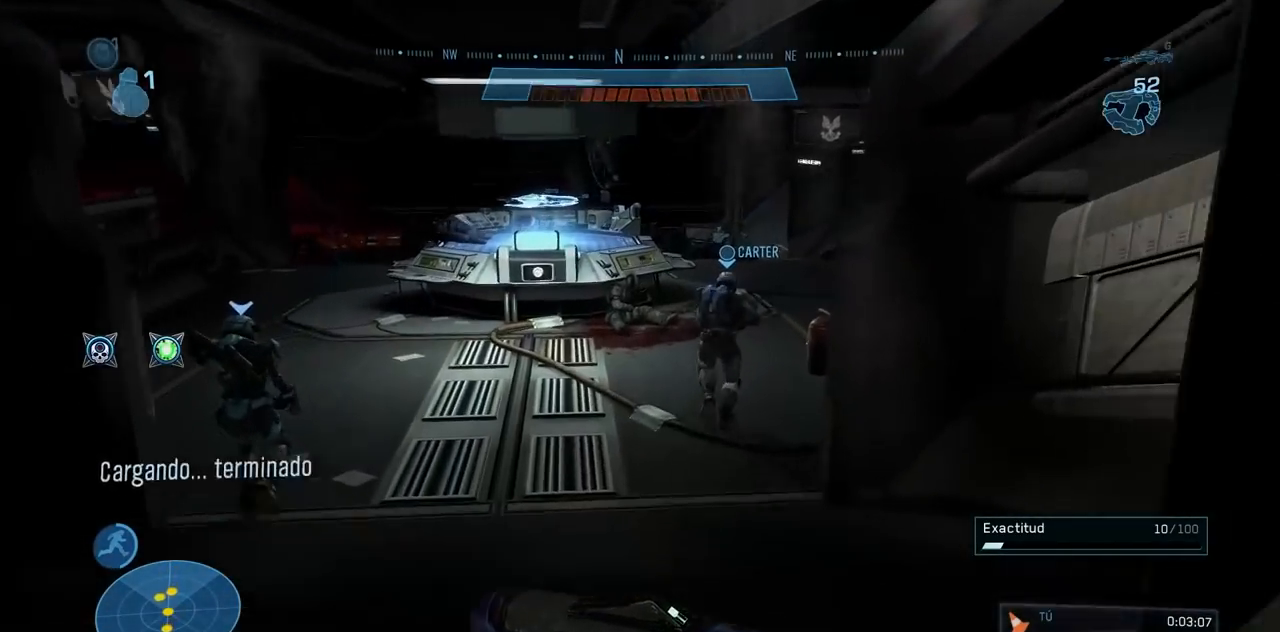
{"buttons": ["Y"], "left_stick": "up", "right_stick": "center", "button_events": [[400, "Y", "down"]]}
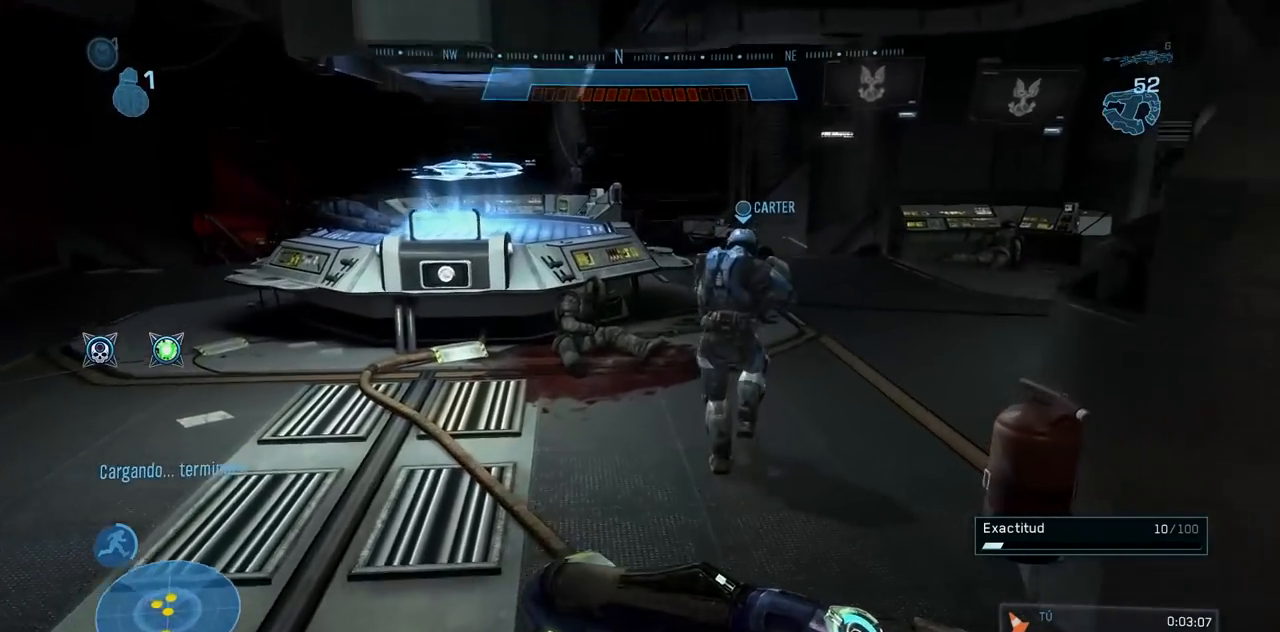
{"buttons": [], "left_stick": "up", "right_stick": "center"}
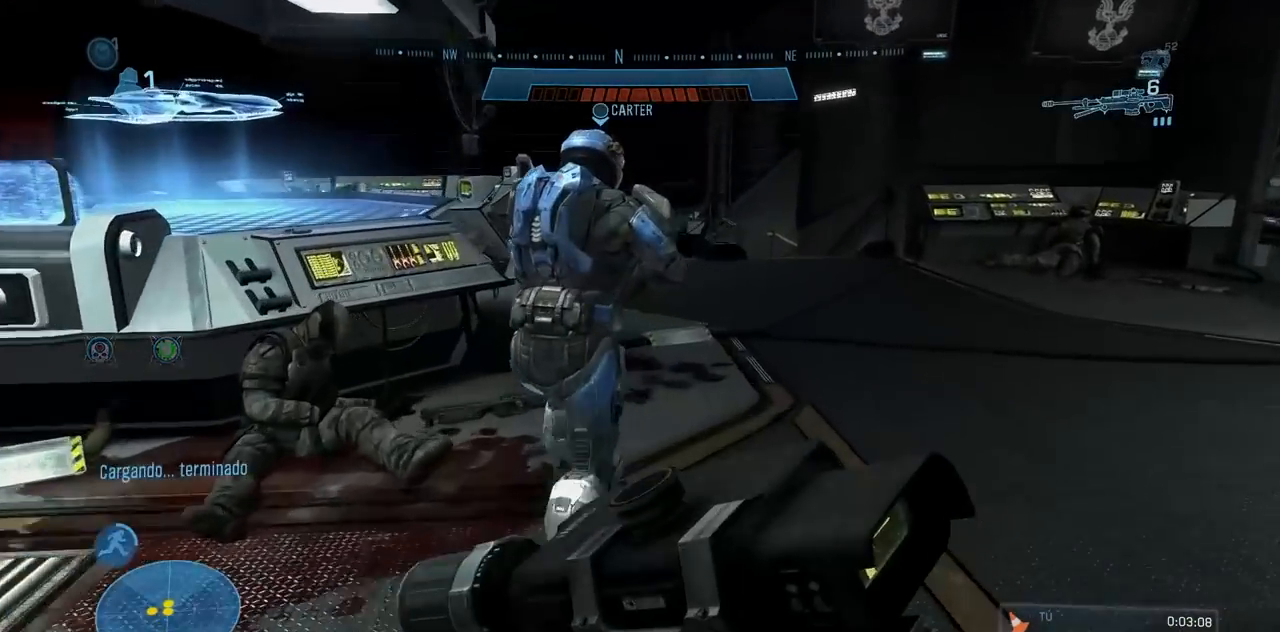
{"buttons": [], "left_stick": "up", "right_stick": "center", "button_events": []}